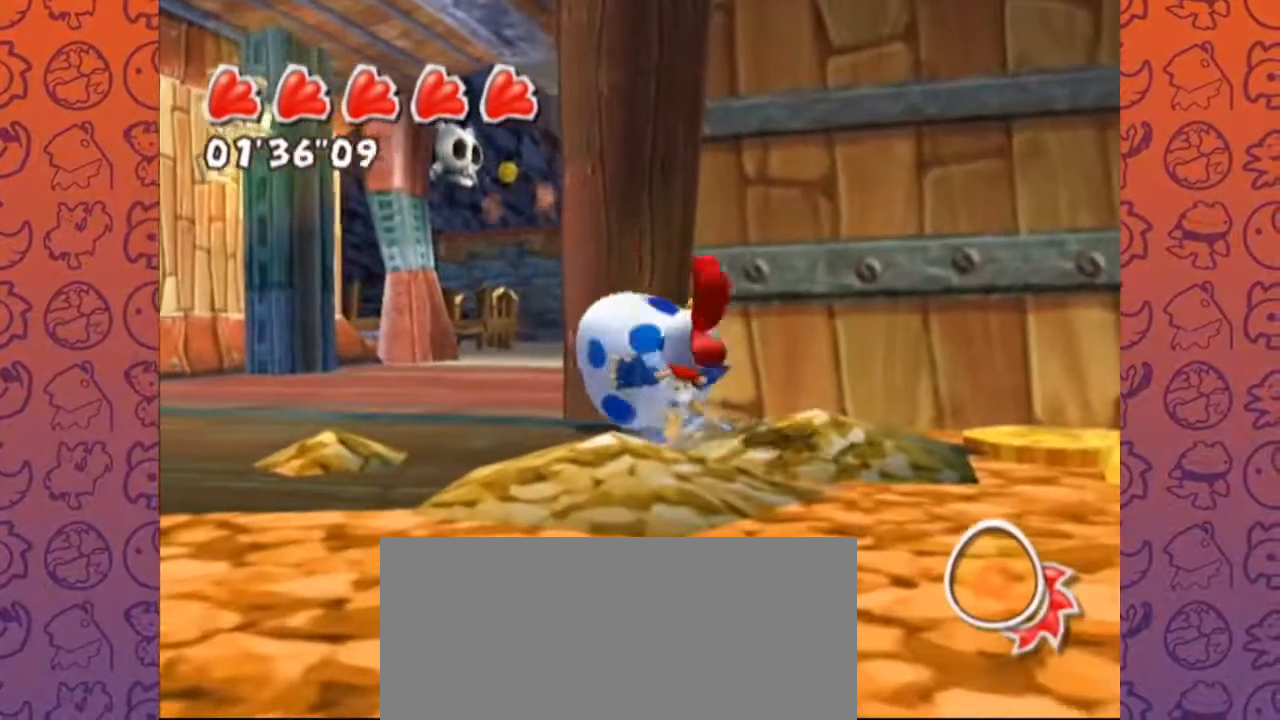
Gameplay with a controller (Nintendo layout); each line is a JSON object with the inputs held at the frame after it (dt_ms = milliseconds from this image to that frame). "events" lists button and stick changes between this image and that frame as [ms after this image, input, new state], when the widget could be followed in between. Not read: L3 R3 START.
{"dt_ms": 500, "buttons": [], "left_stick": "center", "right_stick": "center", "events": [[133, "right_stick", "left"], [150, "left_stick", "center"], [483, "right_stick", "center"]]}
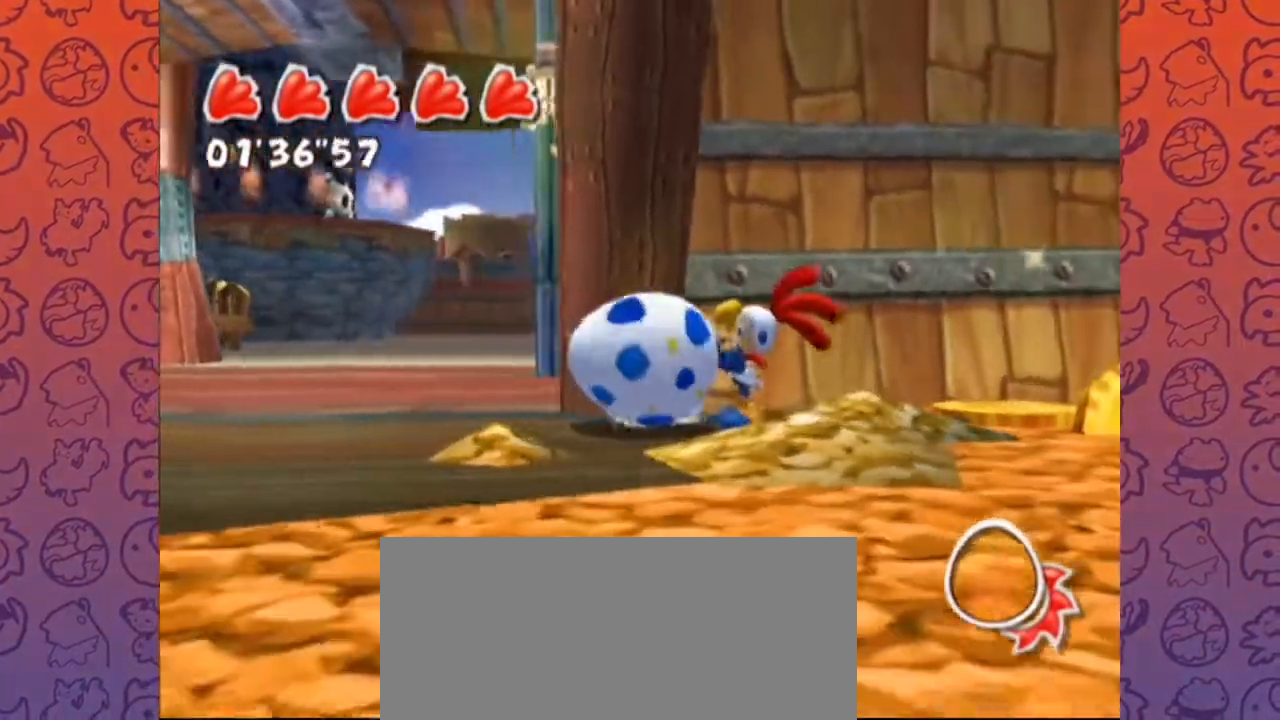
{"dt_ms": 500, "buttons": [], "left_stick": "up", "right_stick": "center"}
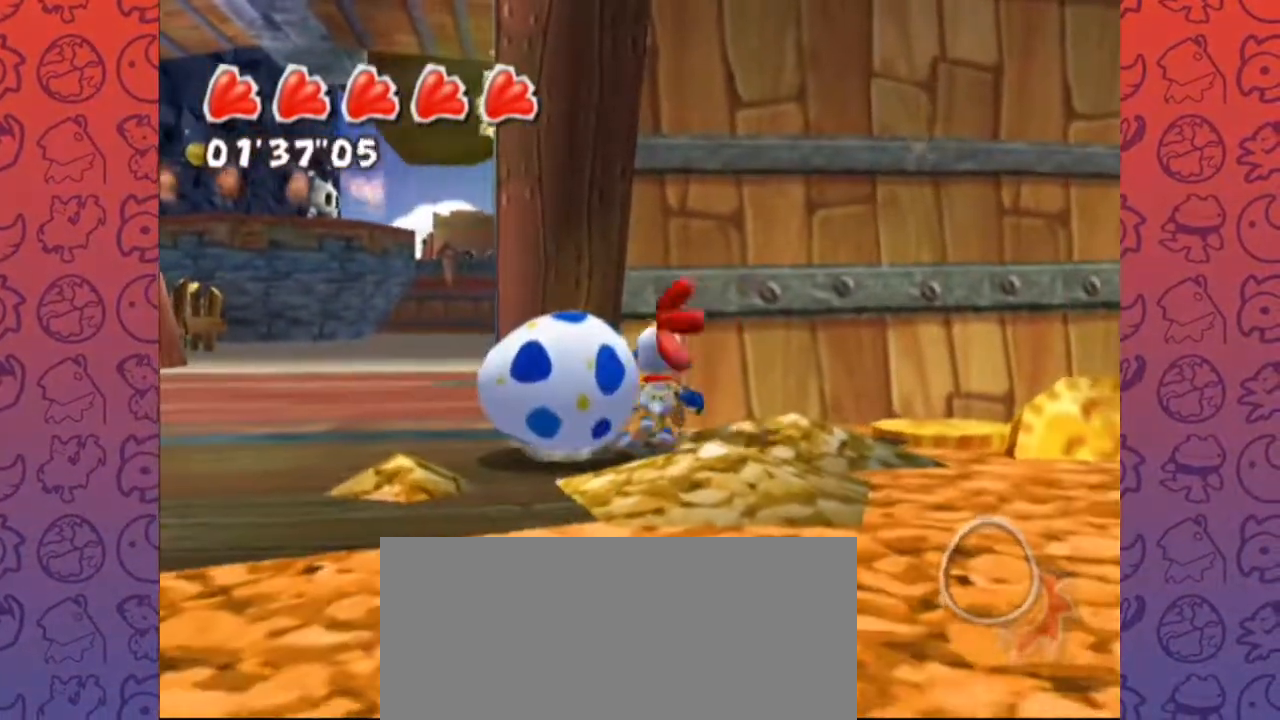
{"dt_ms": 500, "buttons": [], "left_stick": "up", "right_stick": "center"}
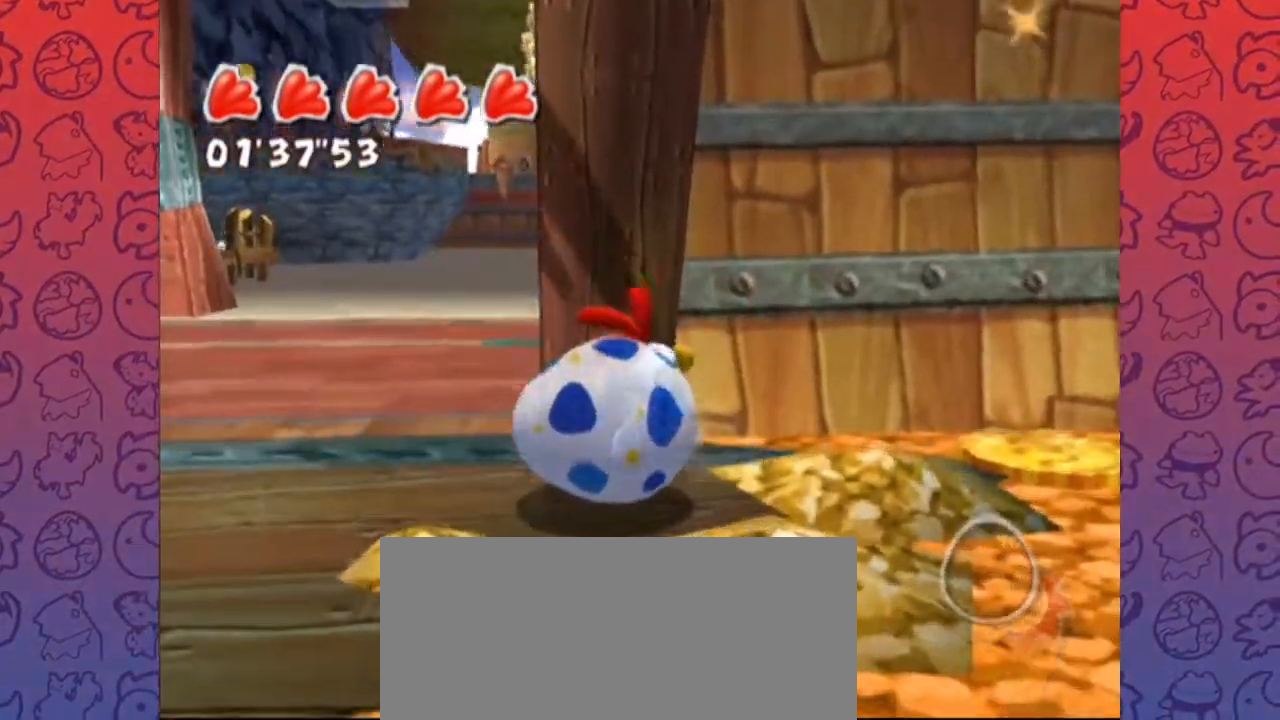
{"dt_ms": 500, "buttons": [], "left_stick": "center", "right_stick": "down-right", "events": [[267, "left_stick", "center"], [467, "right_stick", "down-right"]]}
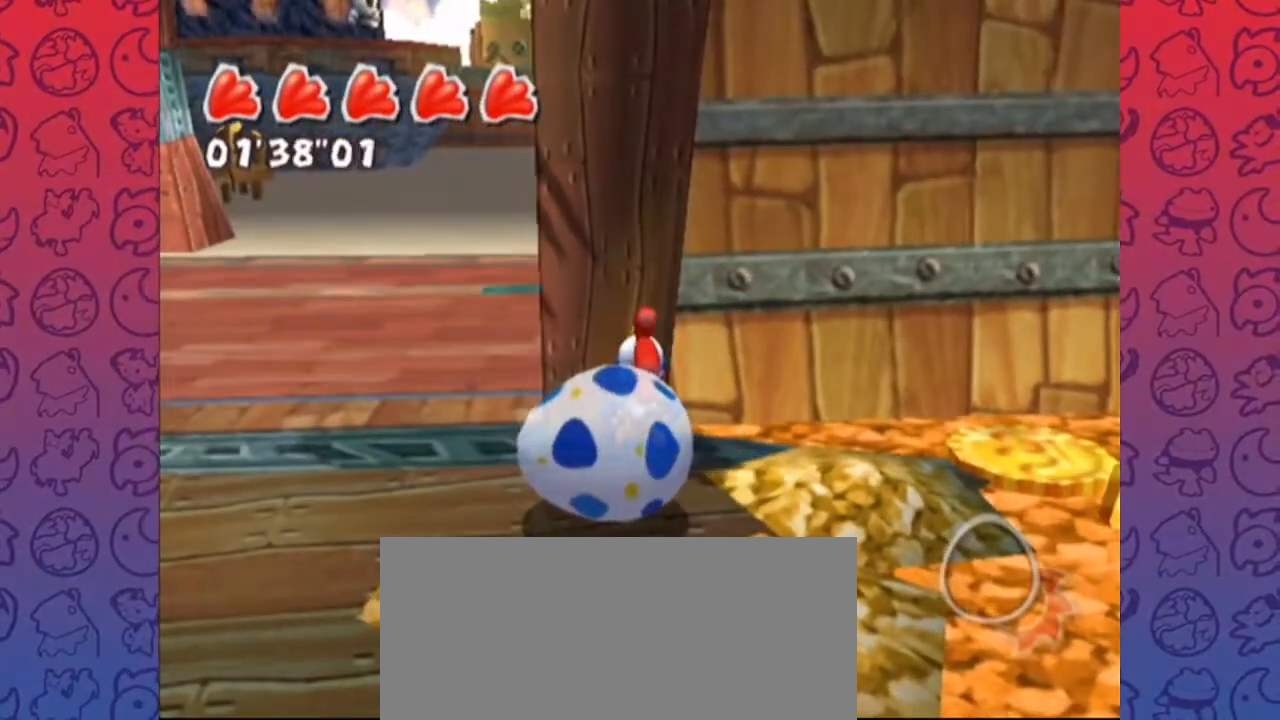
{"dt_ms": 500, "buttons": [], "left_stick": "center", "right_stick": "center", "events": [[283, "left_stick", "left"], [317, "right_stick", "center"], [450, "left_stick", "center"]]}
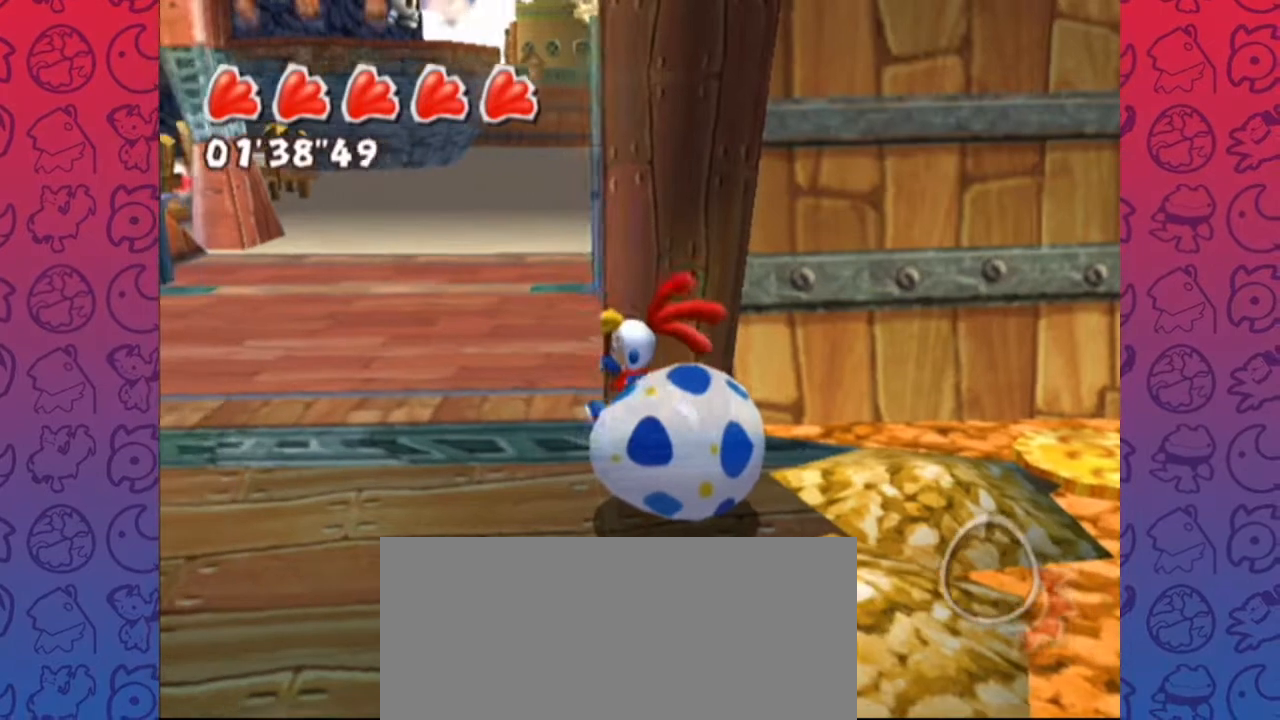
{"dt_ms": 500, "buttons": [], "left_stick": "center", "right_stick": "center", "events": [[200, "left_stick", "down"], [367, "left_stick", "center"]]}
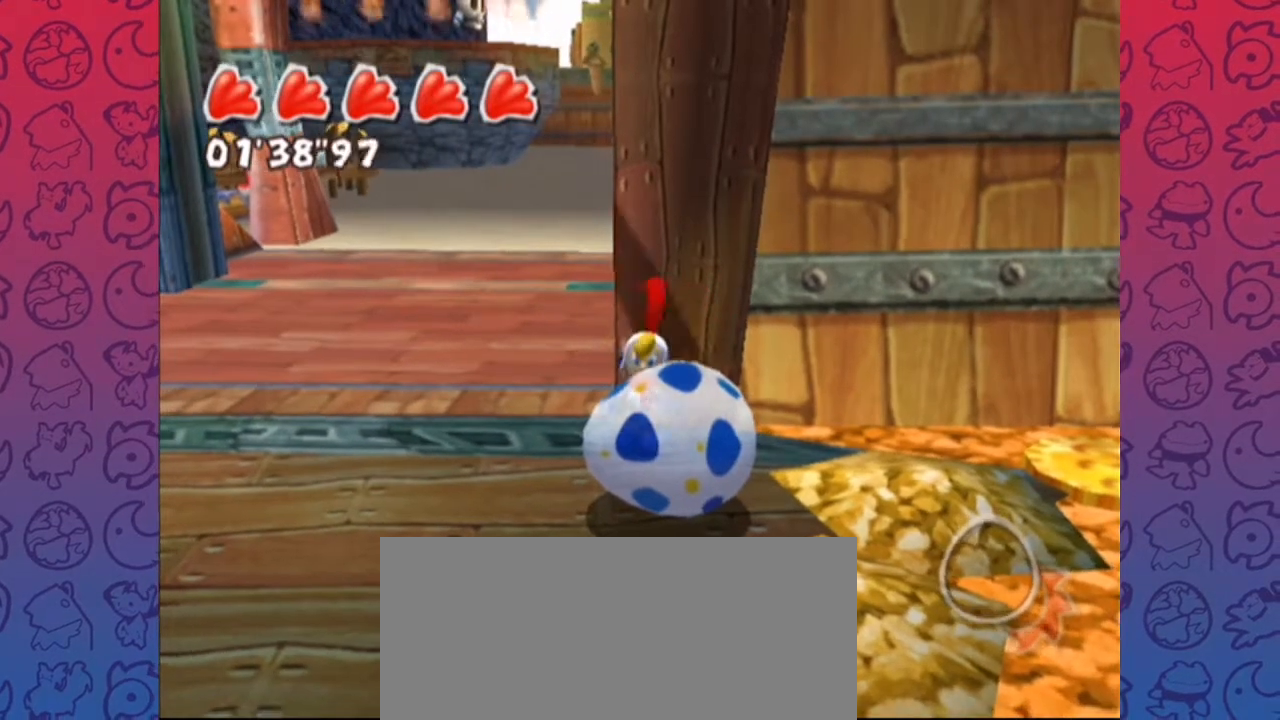
{"dt_ms": 1000, "buttons": [], "left_stick": "down", "right_stick": "center", "events": [[117, "left_stick", "down"]]}
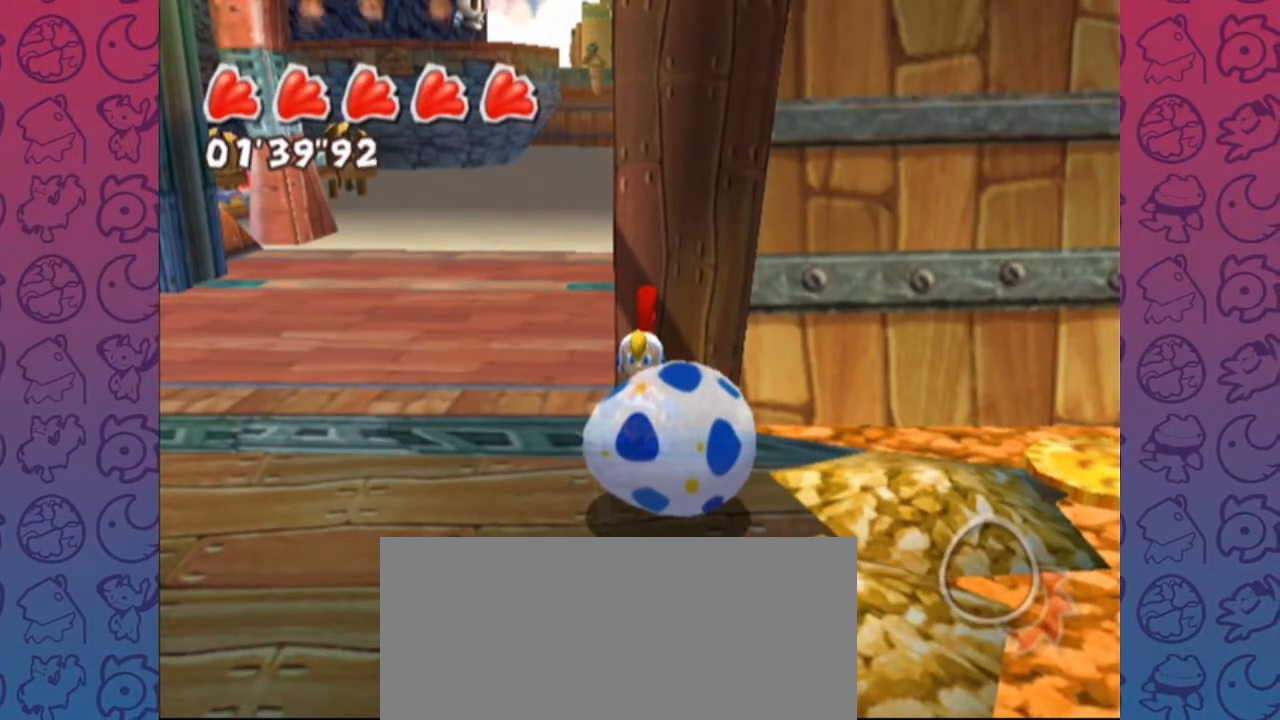
{"dt_ms": 500, "buttons": [], "left_stick": "center", "right_stick": "center", "events": [[383, "left_stick", "center"]]}
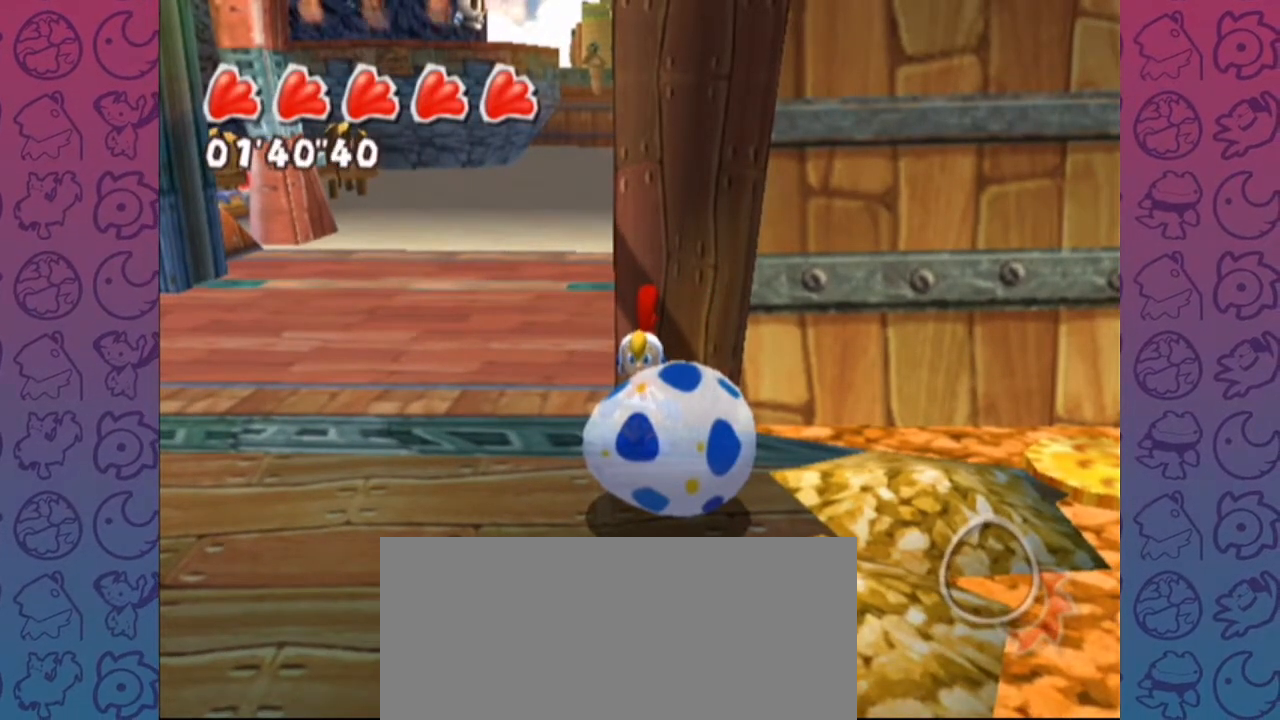
{"dt_ms": 500, "buttons": [], "left_stick": "center", "right_stick": "center", "events": []}
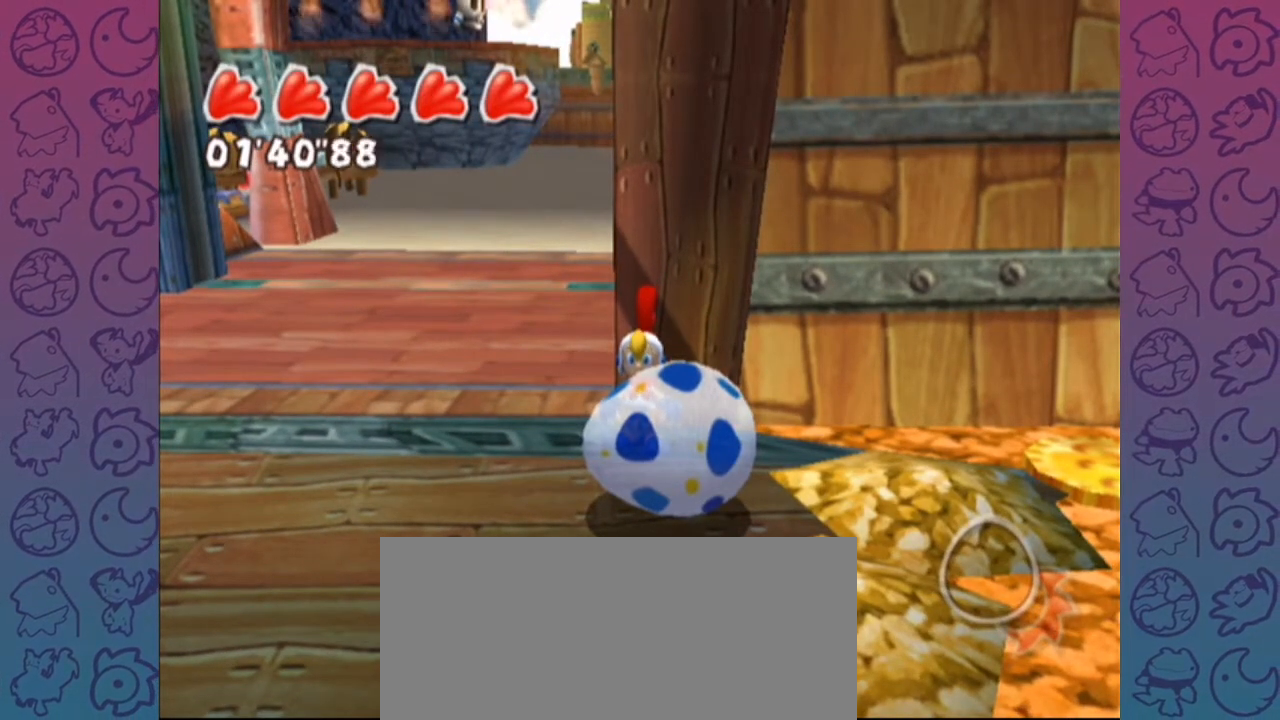
{"dt_ms": 500, "buttons": [], "left_stick": "center", "right_stick": "center", "events": []}
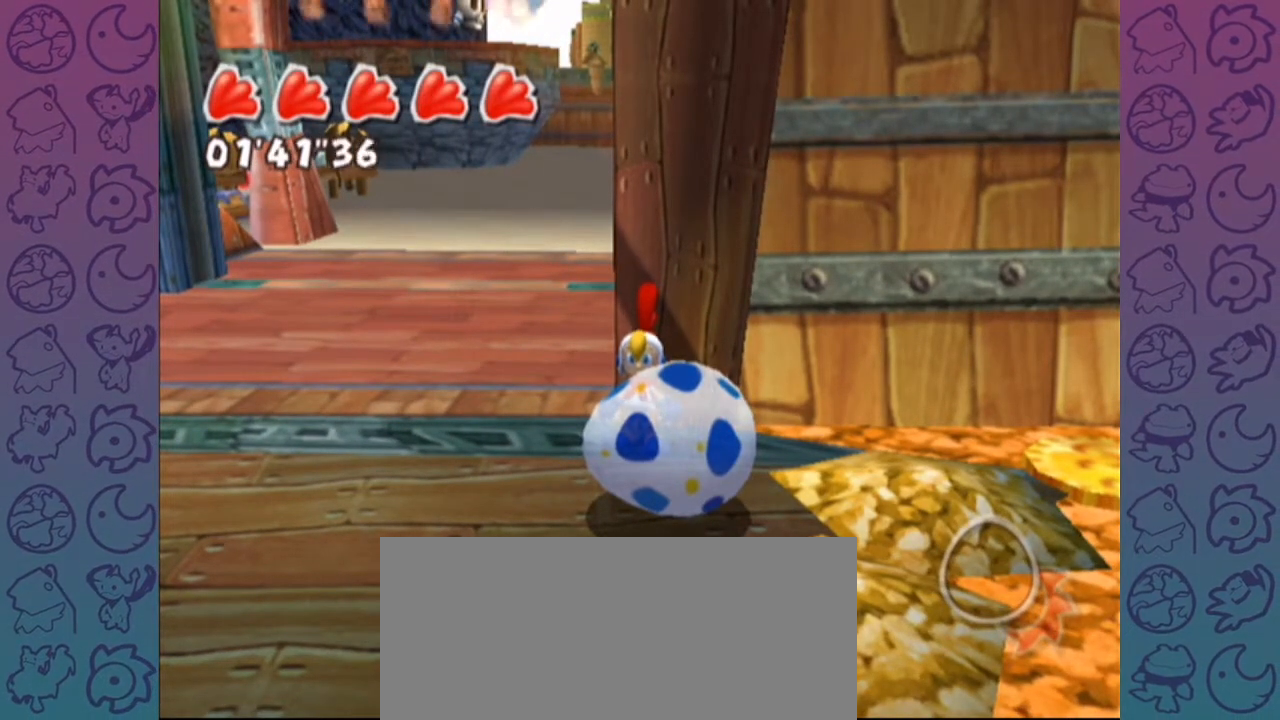
{"dt_ms": 500, "buttons": [], "left_stick": "center", "right_stick": "center", "events": []}